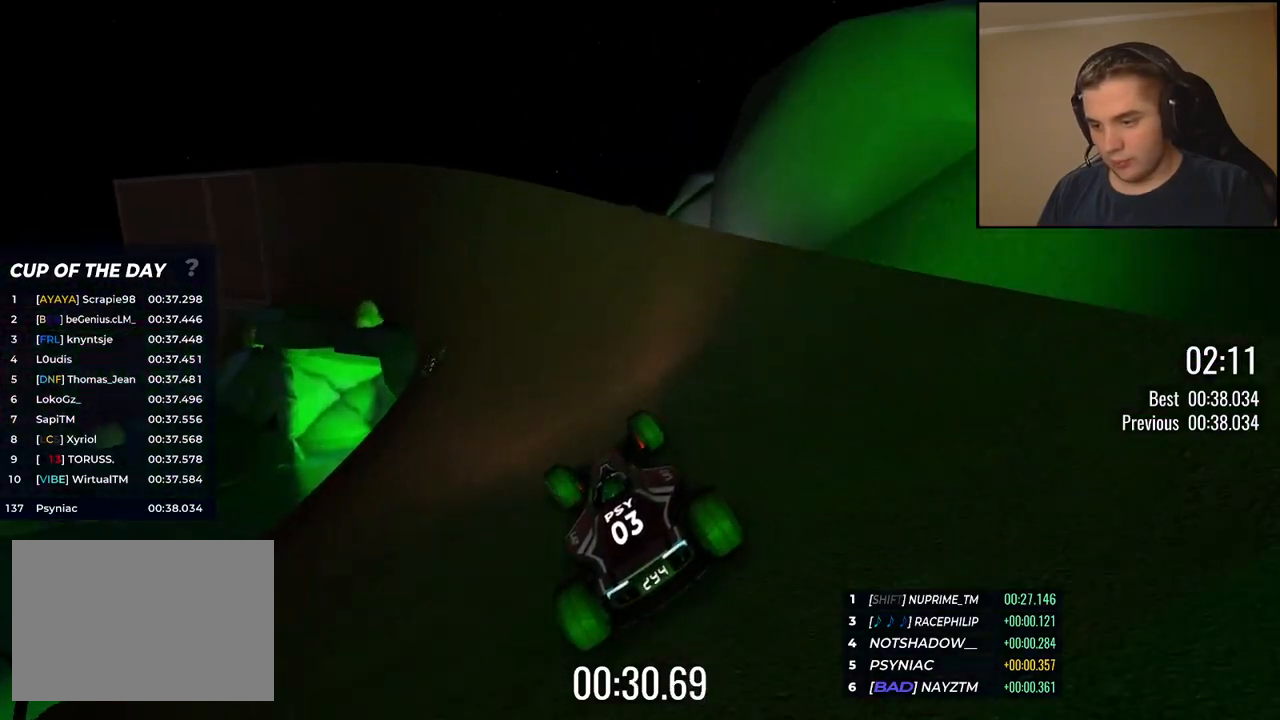
Gameplay with keyboard; each line is a JSON object with the keys held at the frame after it. "events" lists presses ("down") and releases ("up") of "down", "left", "right" and "up" between this image and that frame as [ms after this image, input, new state], when the widget could be followed in between. No other keys are recorded. Mouse input is not recorded.
{"keys": ["up"], "events": [[50, "left", "up"], [200, "left", "down"], [284, "left", "up"], [401, "left", "down"], [501, "left", "up"]]}
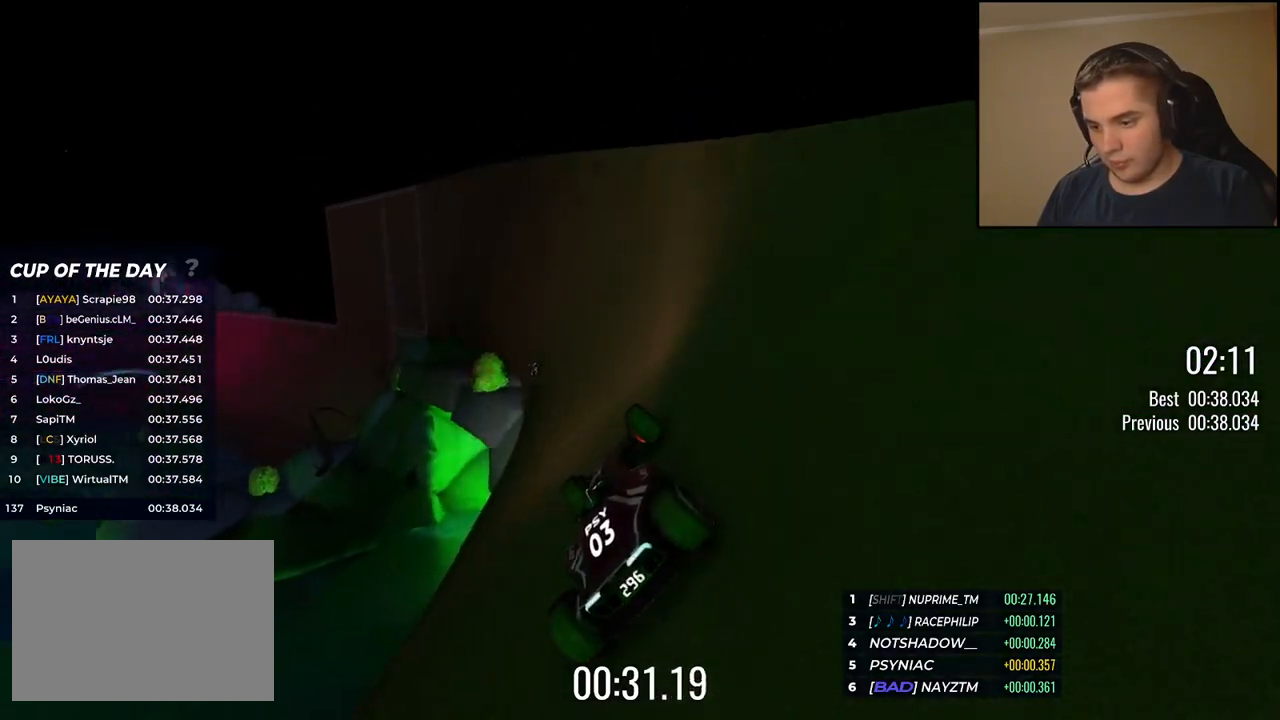
{"keys": ["up"], "events": [[117, "left", "down"], [200, "left", "up"], [334, "left", "down"], [468, "left", "up"]]}
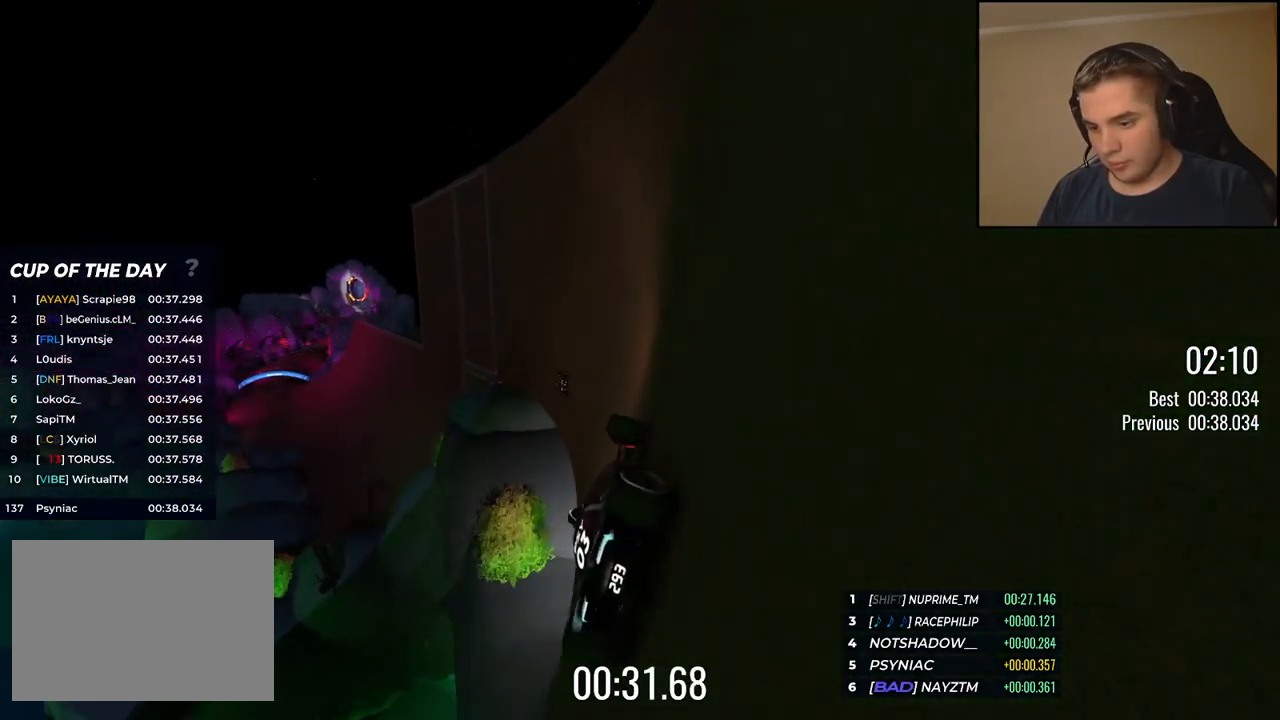
{"keys": ["up"], "events": [[67, "left", "down"], [301, "left", "up"], [384, "left", "down"], [451, "left", "up"]]}
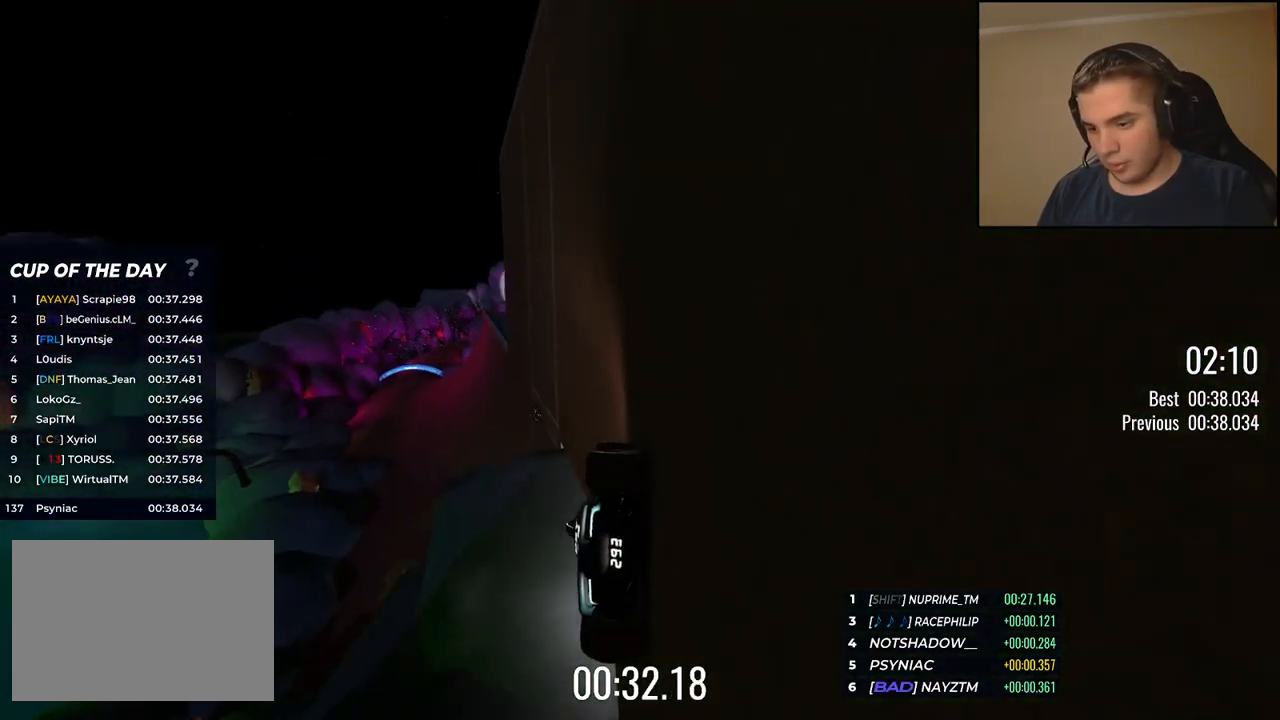
{"keys": ["up"], "events": [[401, "right", "down"], [501, "right", "up"]]}
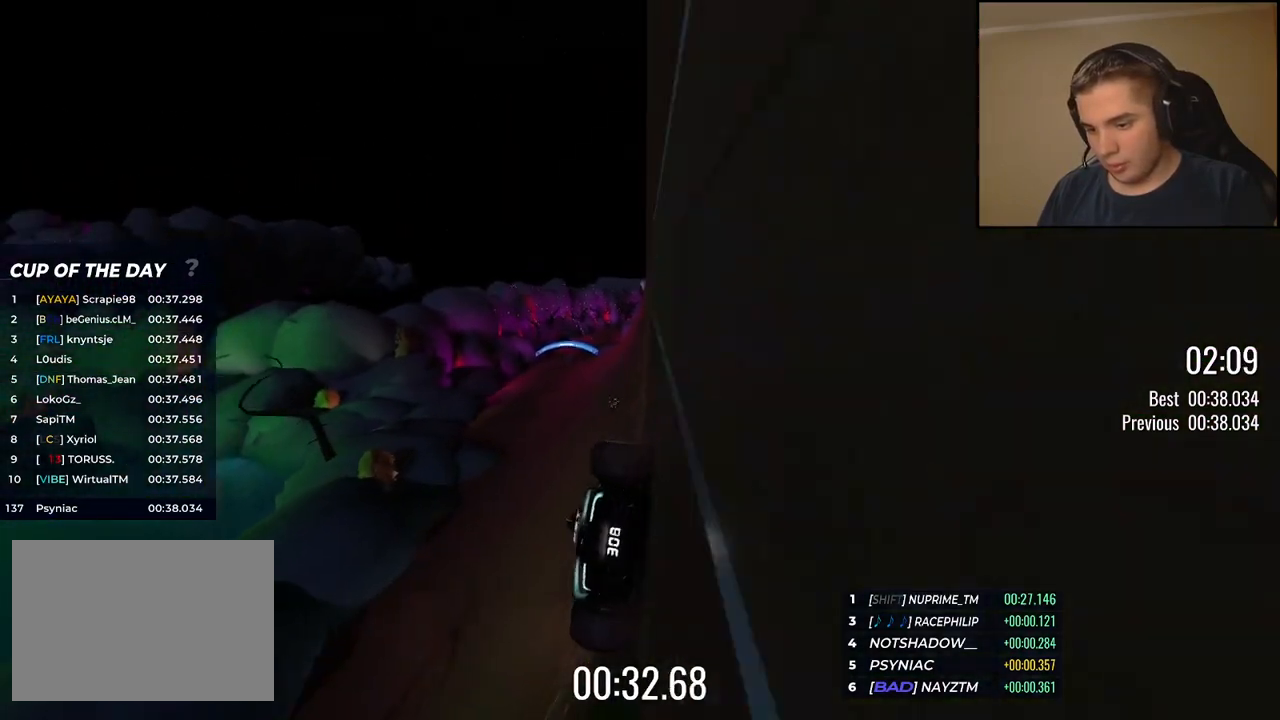
{"keys": ["up"], "events": []}
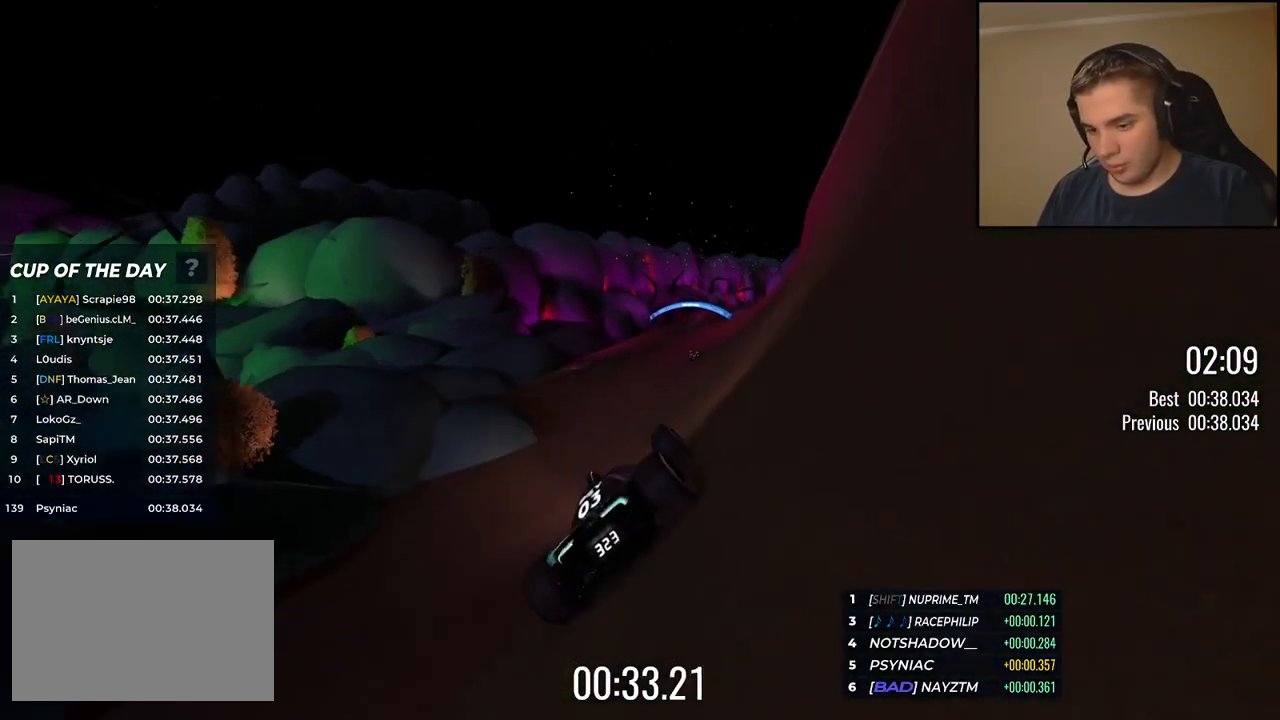
{"keys": ["right", "up"], "events": [[217, "right", "down"], [317, "right", "up"], [484, "right", "down"]]}
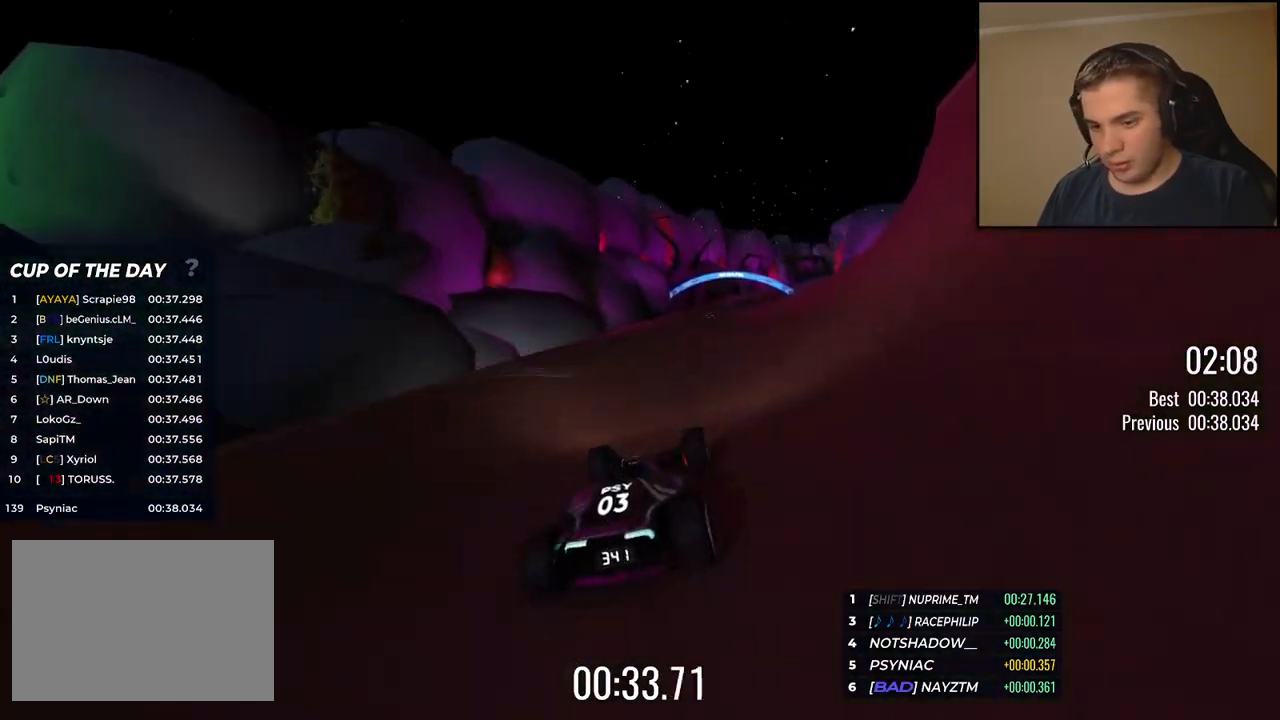
{"keys": ["up"], "events": [[50, "right", "up"], [283, "right", "down"], [384, "right", "up"]]}
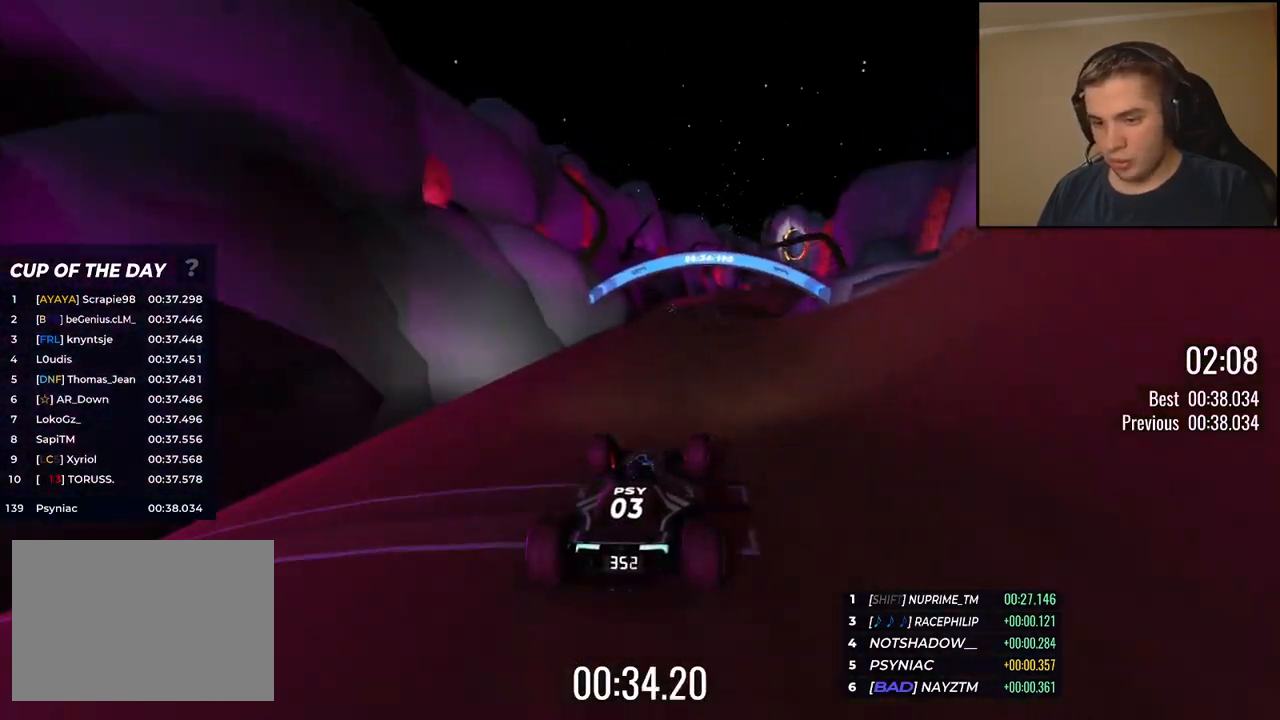
{"keys": ["up"], "events": [[66, "right", "down"], [150, "right", "up"]]}
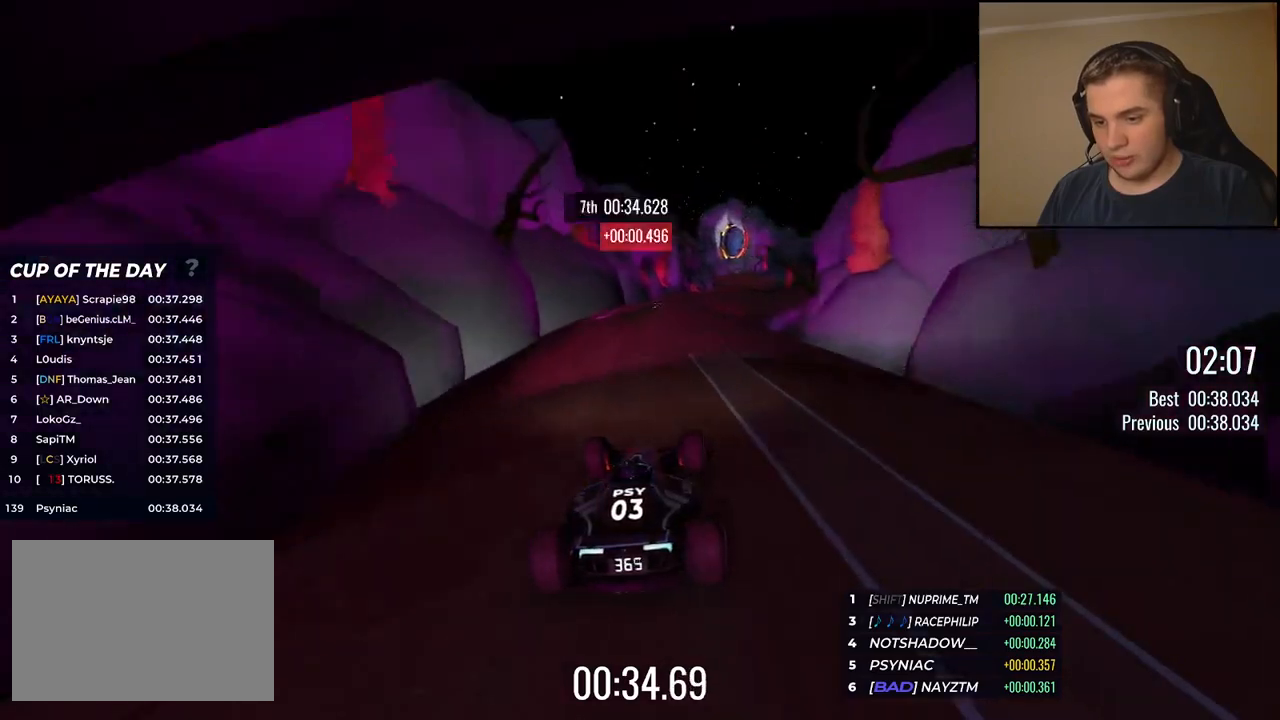
{"keys": ["up"], "events": [[51, "right", "down"], [167, "right", "up"], [284, "right", "down"], [368, "right", "up"]]}
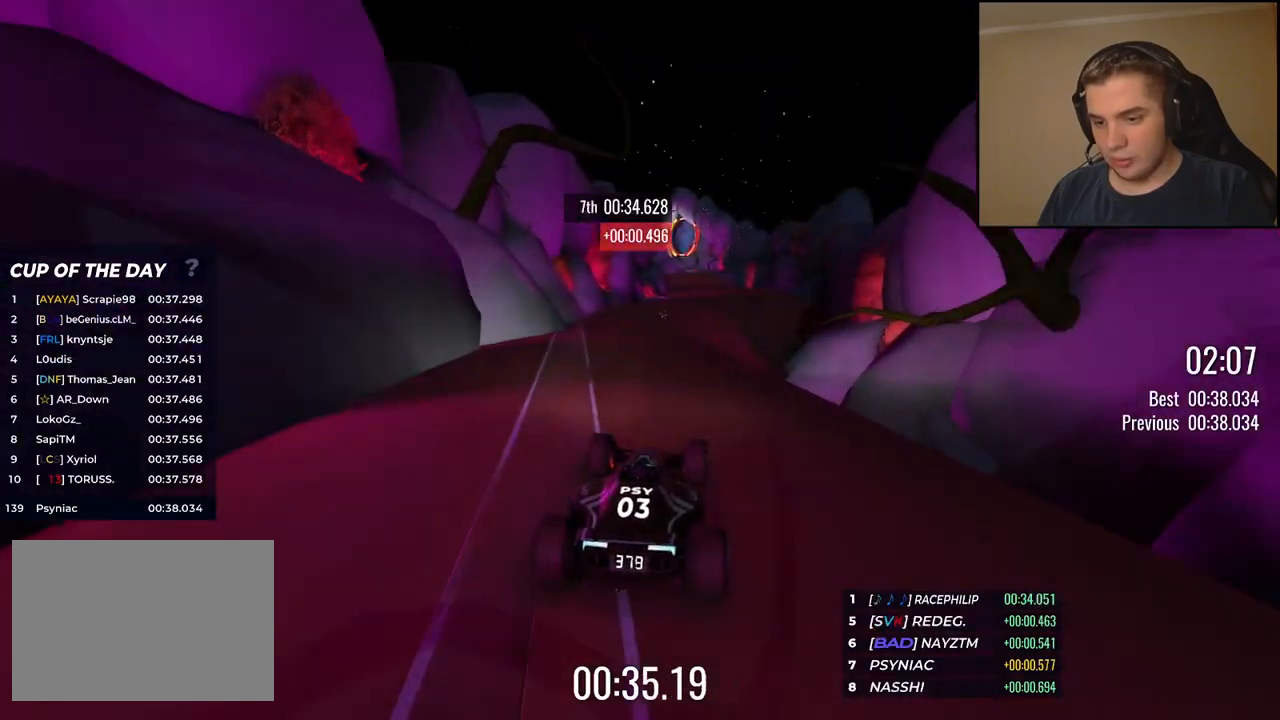
{"keys": [], "events": [[17, "up", "up"]]}
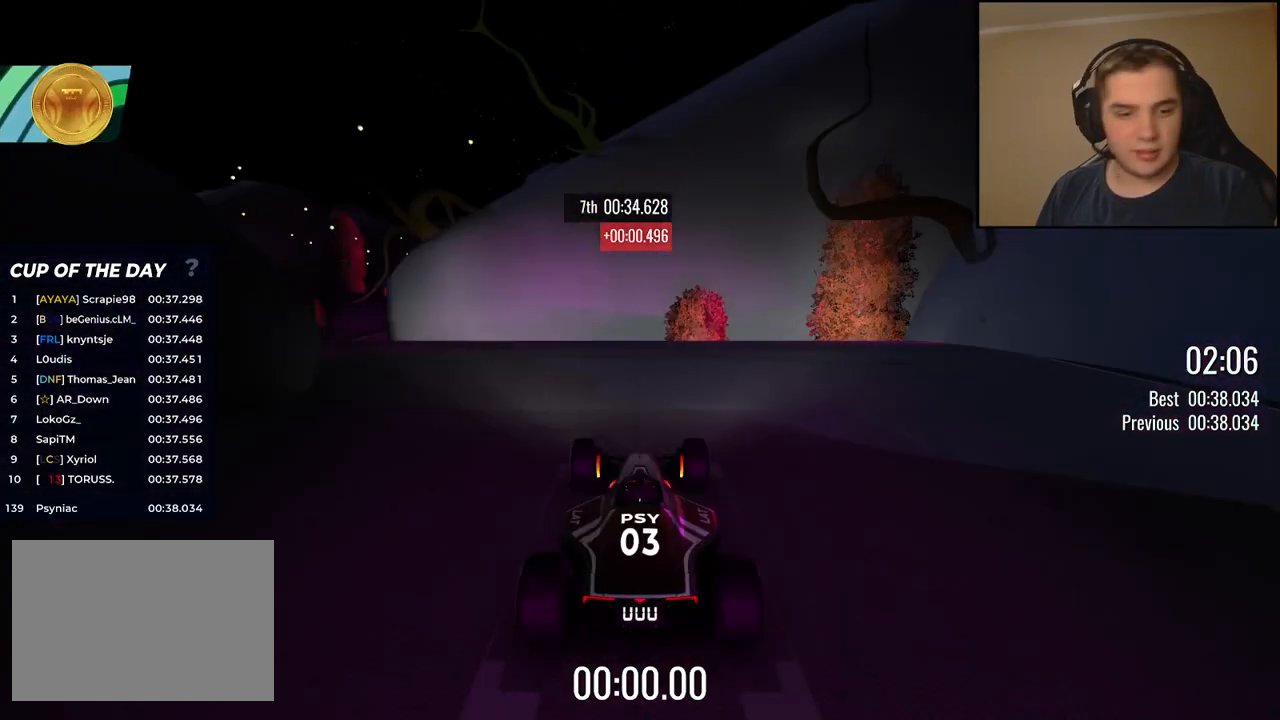
{"keys": [], "events": []}
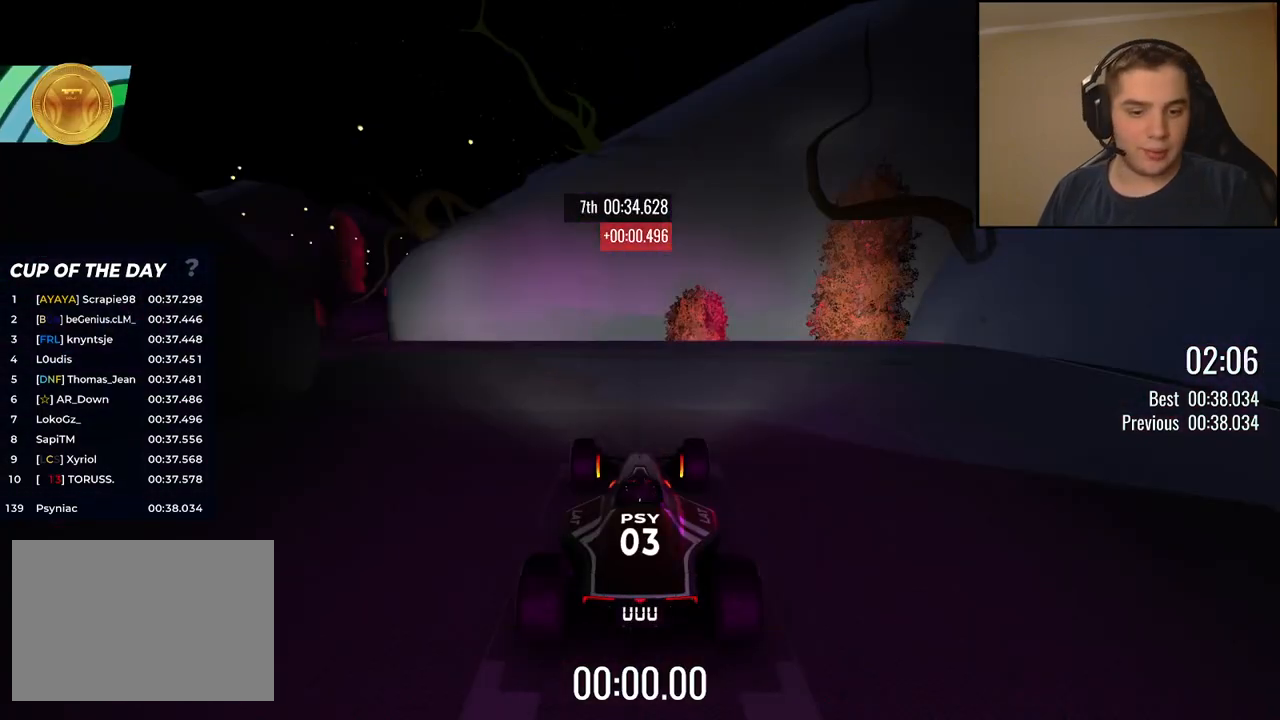
{"keys": [], "events": []}
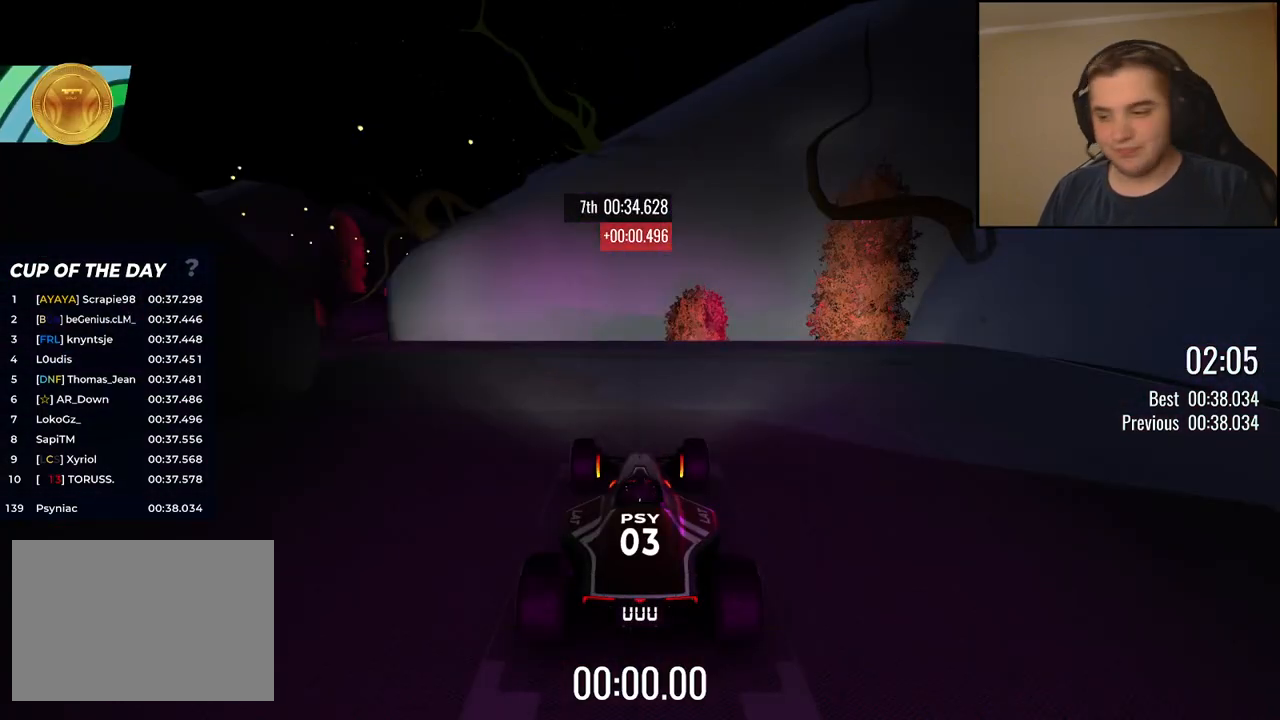
{"keys": ["up"], "events": [[84, "up", "down"], [167, "left", "down"], [267, "left", "up"], [351, "left", "down"], [418, "left", "up"]]}
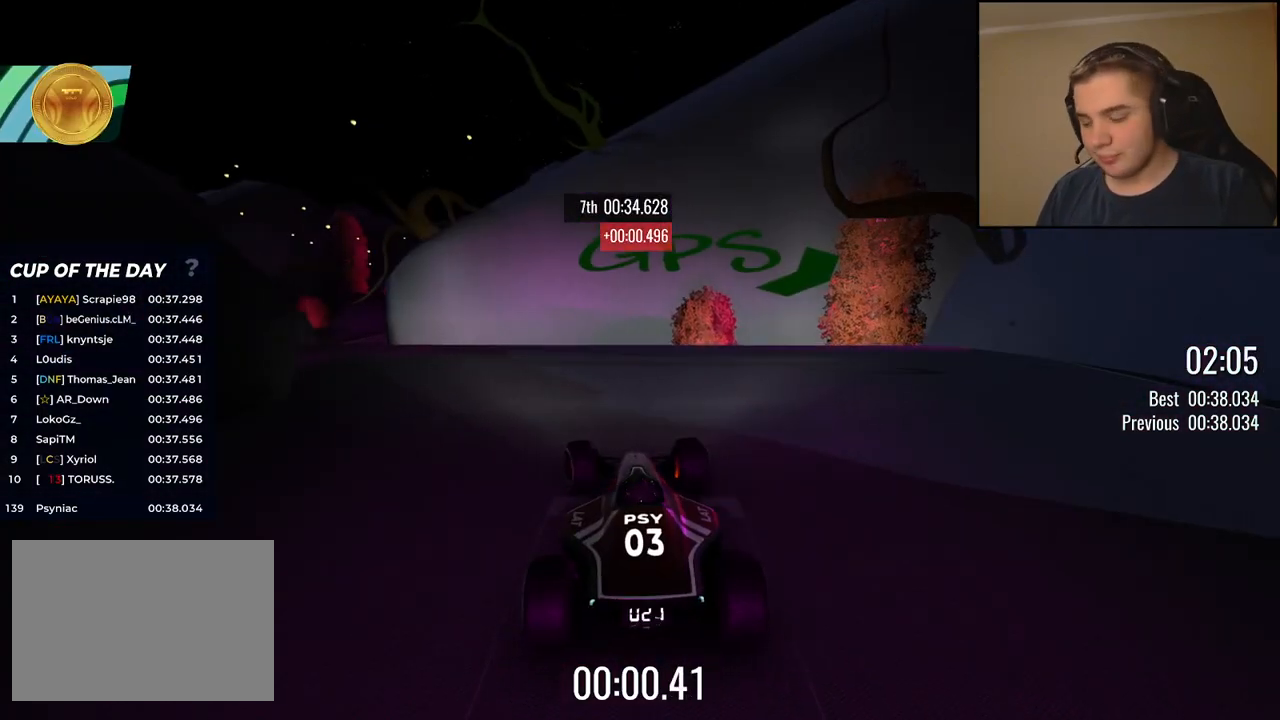
{"keys": ["left", "up"], "events": [[33, "left", "down"], [134, "left", "up"], [267, "left", "down"], [317, "left", "up"], [451, "left", "down"]]}
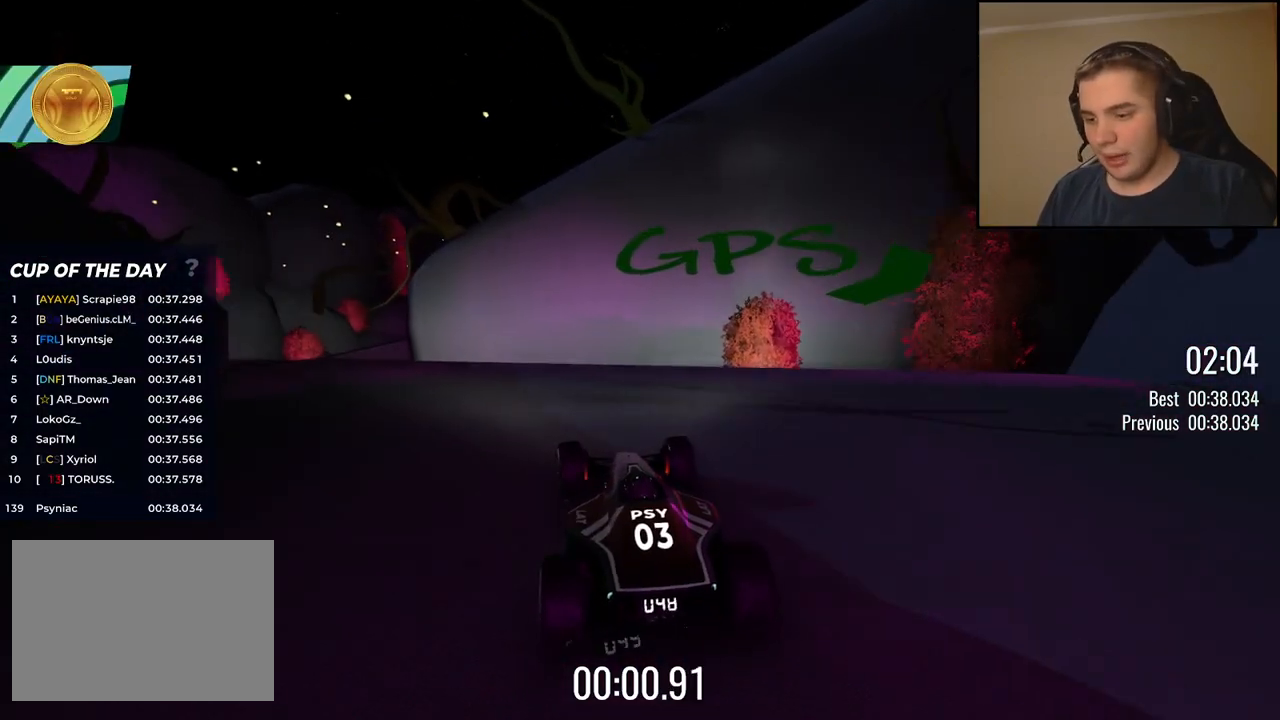
{"keys": ["up"], "events": [[50, "left", "up"], [117, "left", "down"], [317, "left", "up"], [434, "left", "down"], [484, "left", "up"]]}
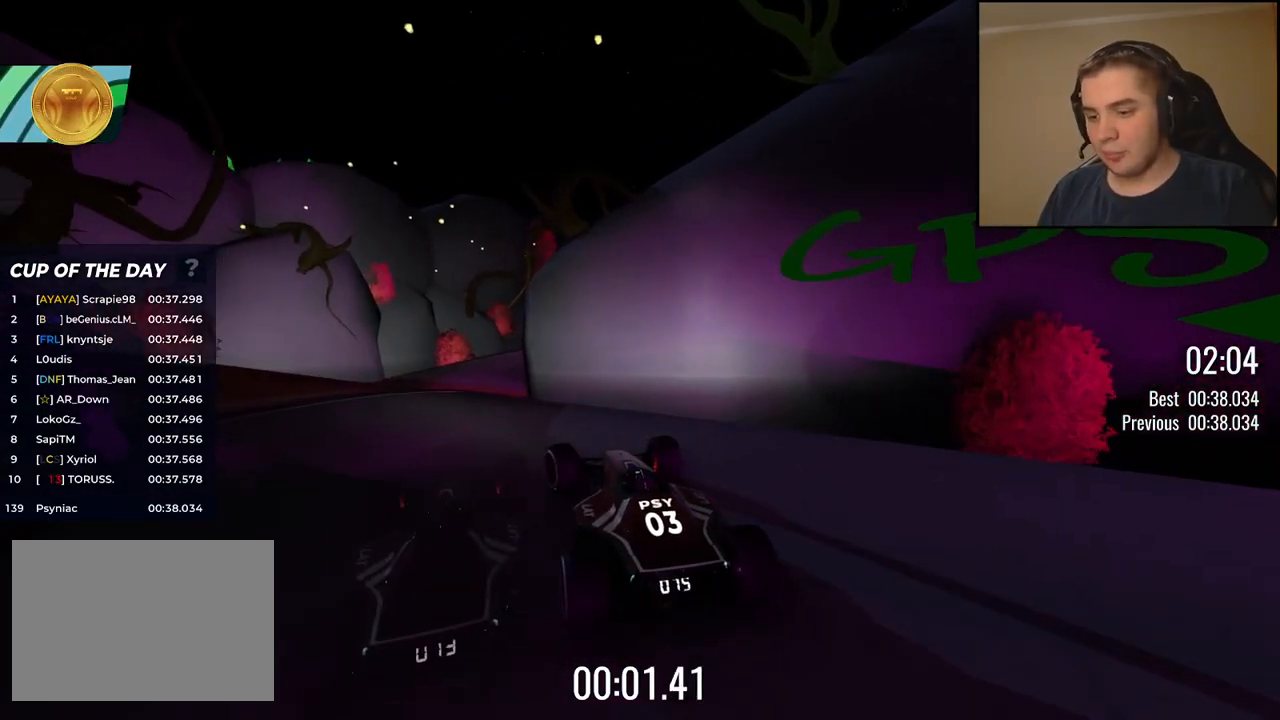
{"keys": ["up"], "events": []}
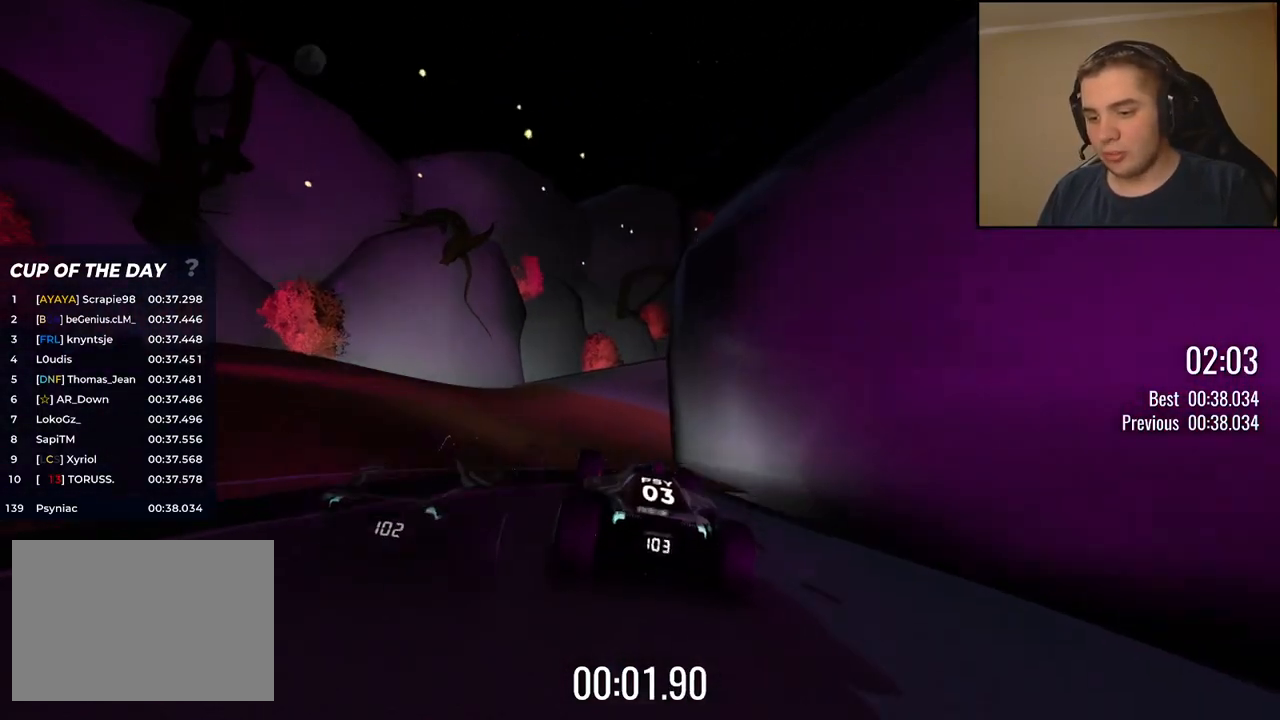
{"keys": ["right", "up"], "events": [[501, "right", "down"]]}
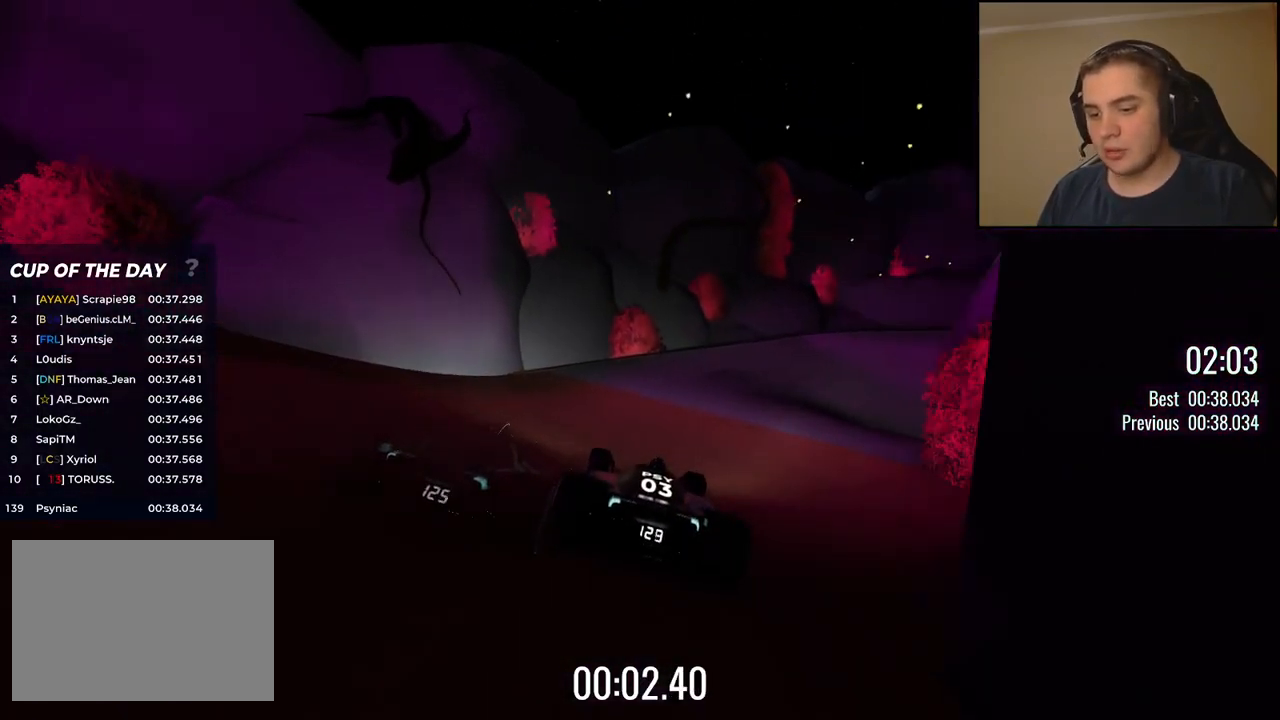
{"keys": ["right", "up"], "events": [[100, "right", "up"], [200, "right", "down"], [317, "right", "up"], [417, "right", "down"]]}
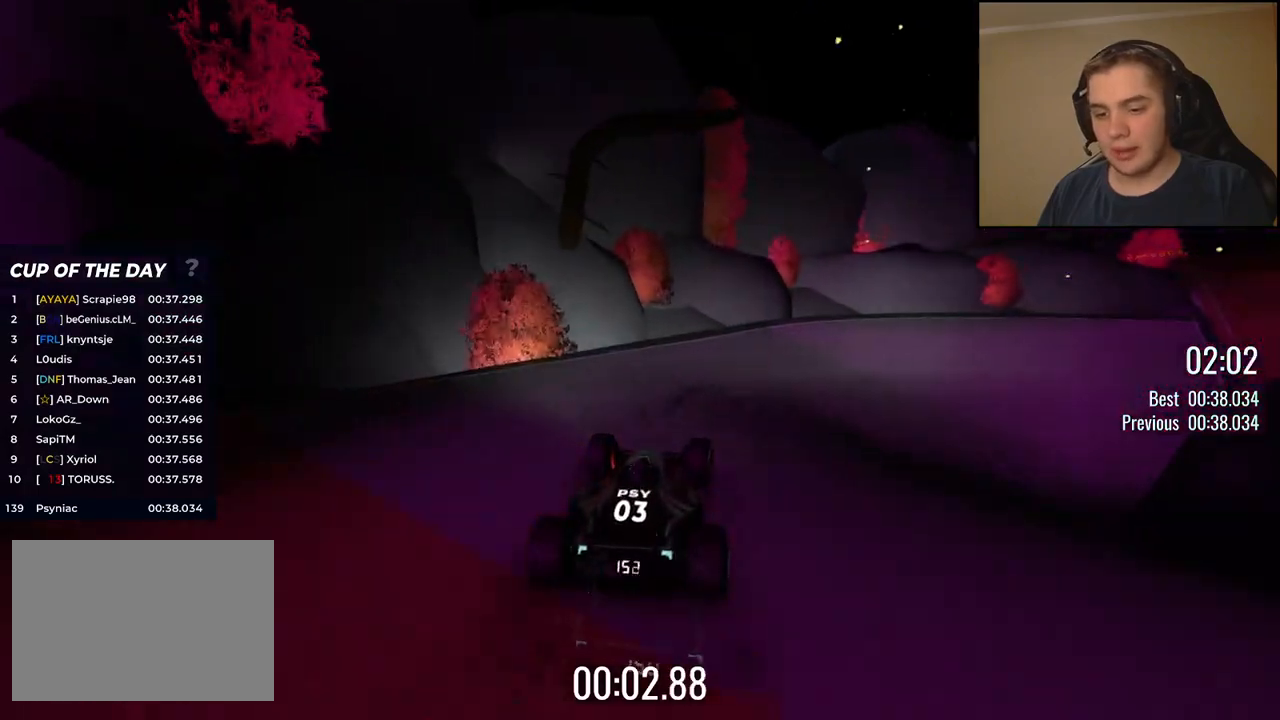
{"keys": ["right", "up"], "events": []}
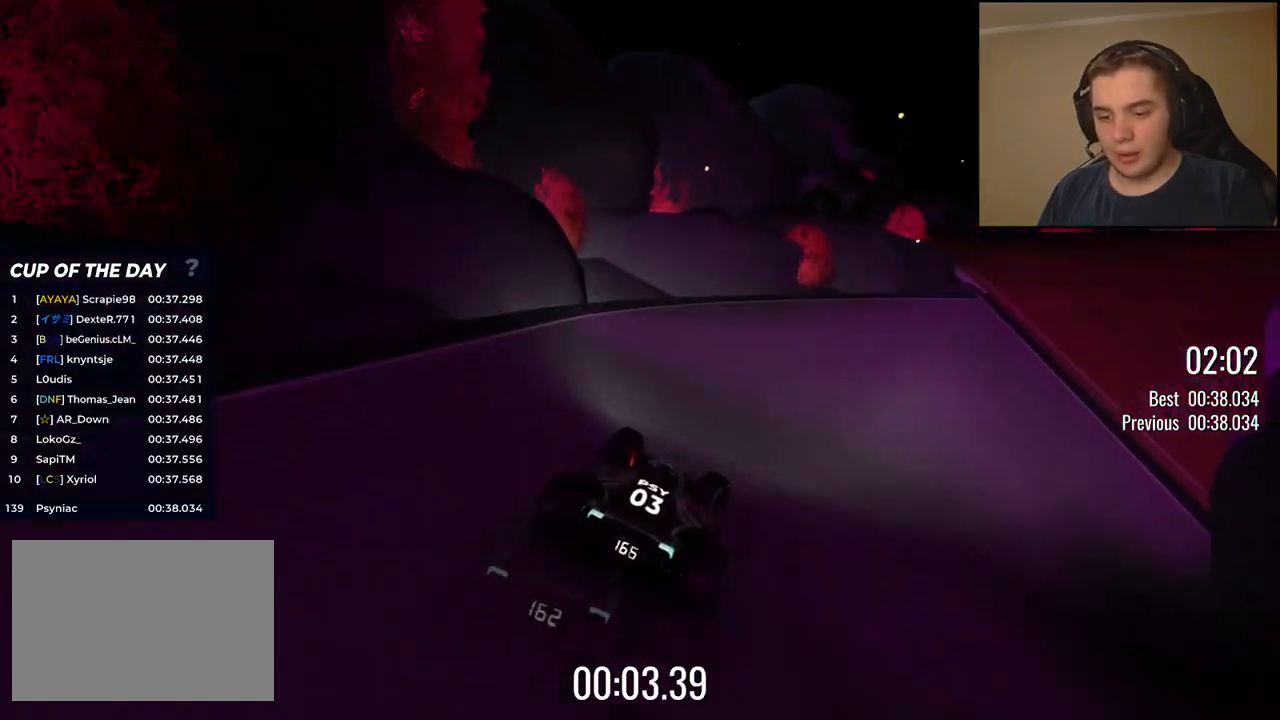
{"keys": ["up"], "events": [[200, "right", "up"], [401, "right", "down"], [501, "right", "up"]]}
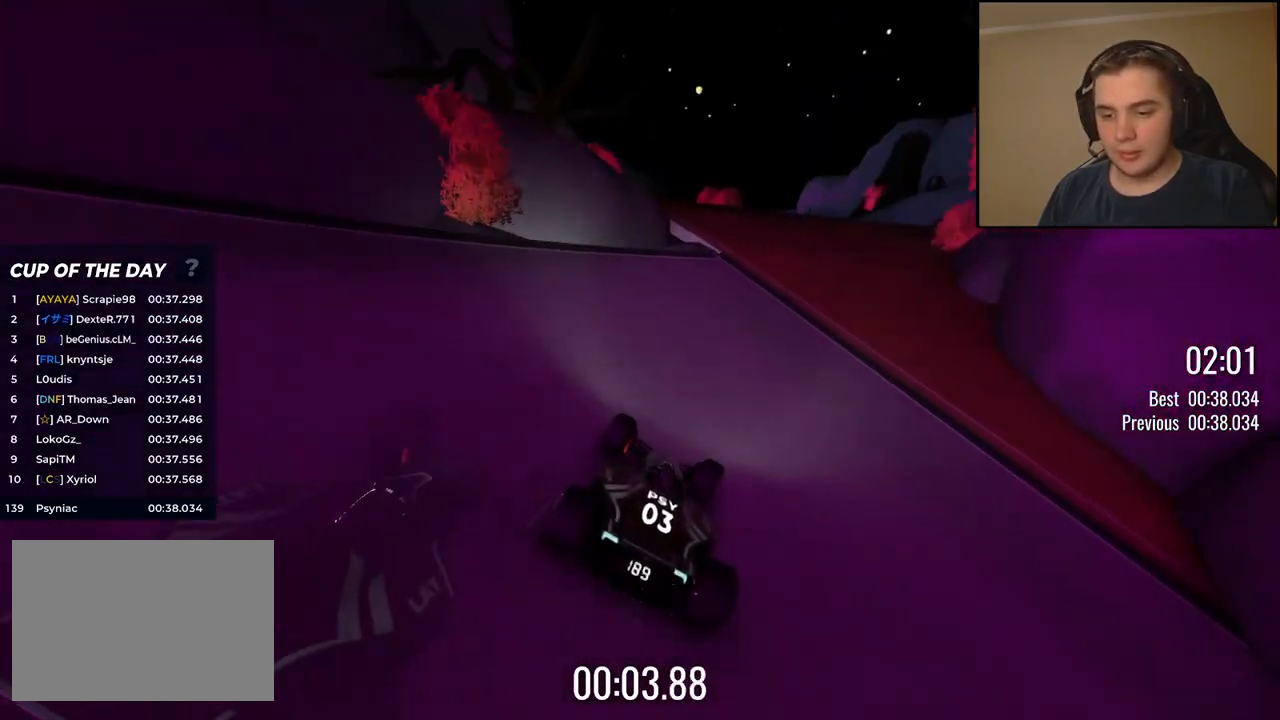
{"keys": ["left", "up"], "events": [[484, "left", "down"]]}
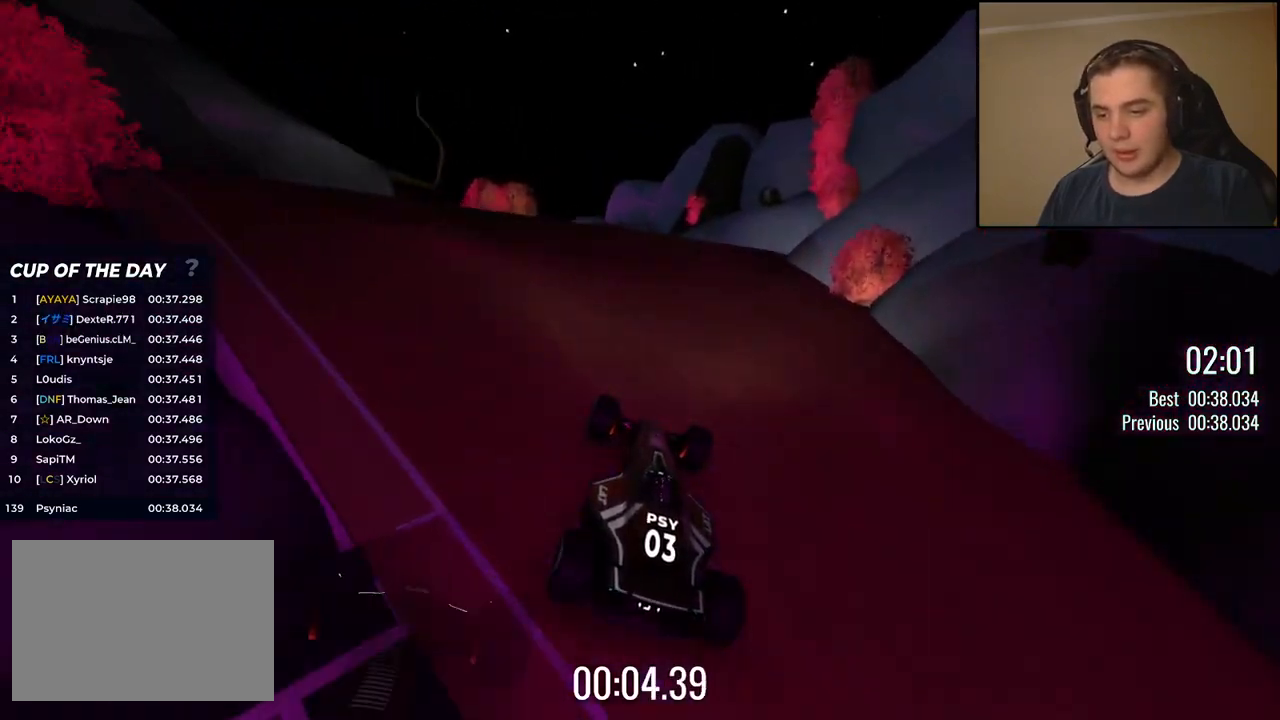
{"keys": ["up"], "events": [[83, "left", "up"], [183, "left", "down"], [267, "left", "up"]]}
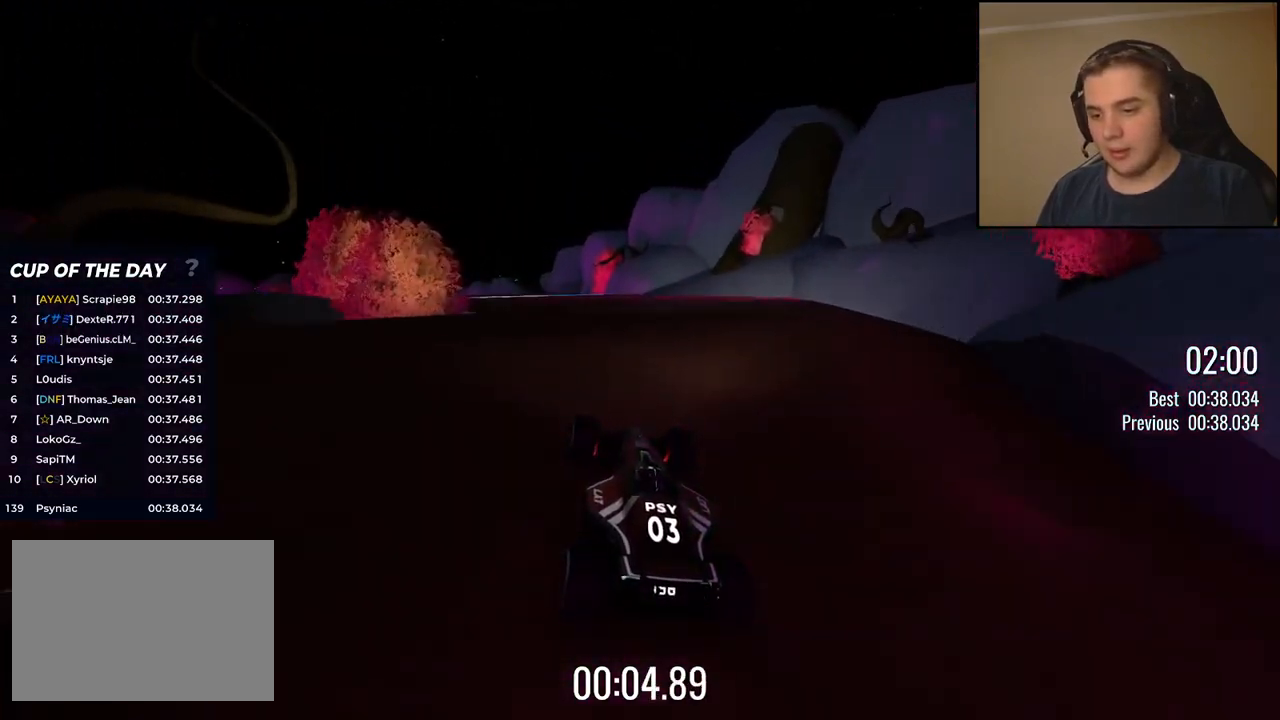
{"keys": ["left", "up"], "events": [[50, "left", "down"], [133, "left", "up"], [283, "left", "down"], [350, "left", "up"], [450, "left", "down"]]}
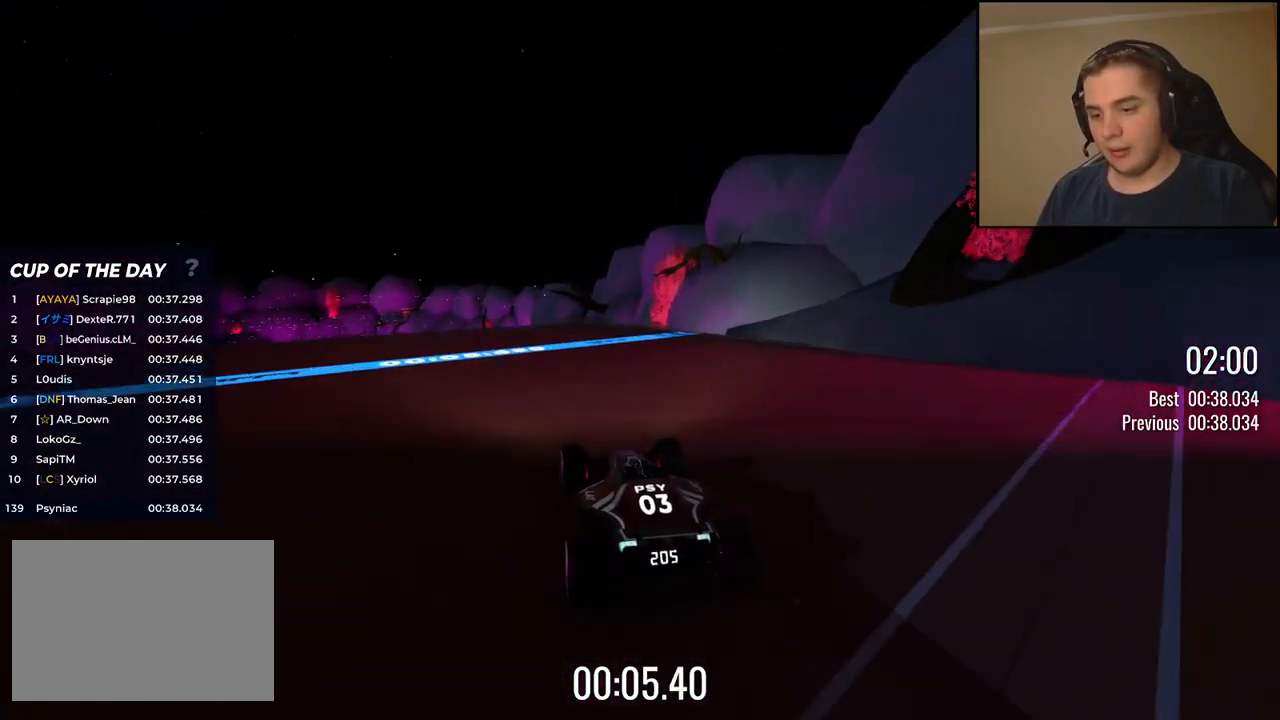
{"keys": ["up"], "events": [[50, "left", "up"], [167, "left", "down"], [267, "left", "up"]]}
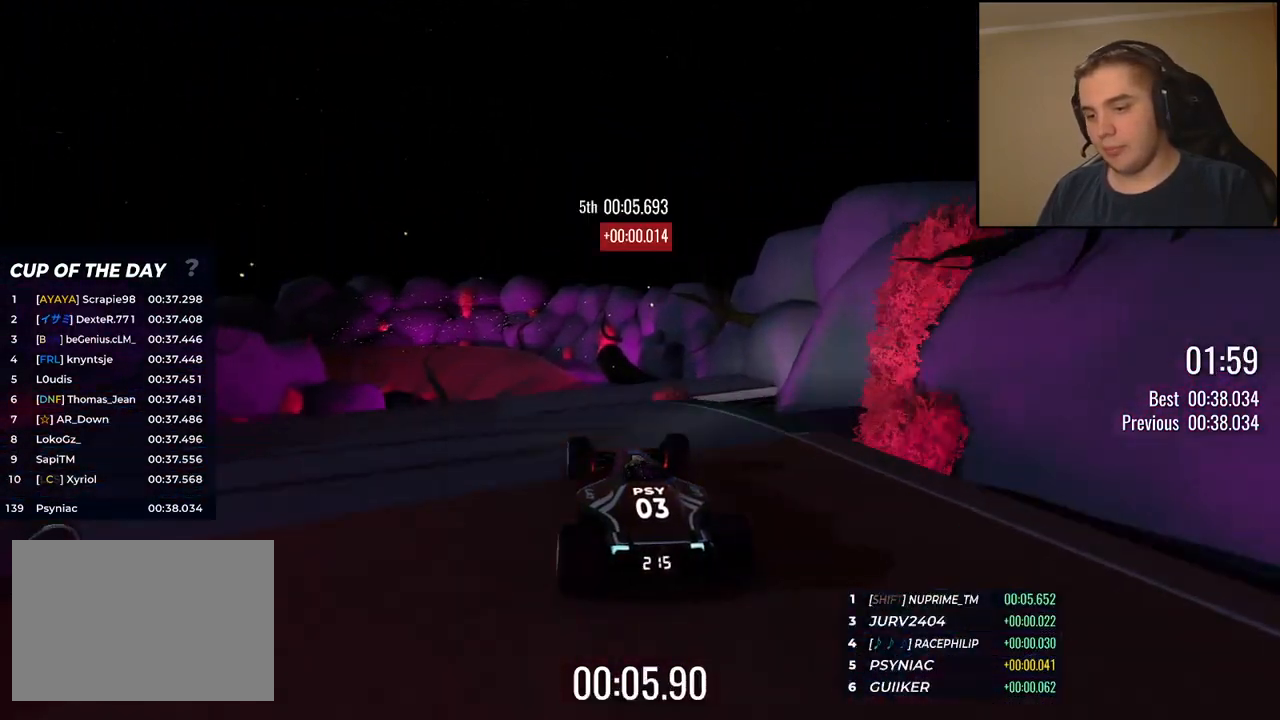
{"keys": ["up"], "events": []}
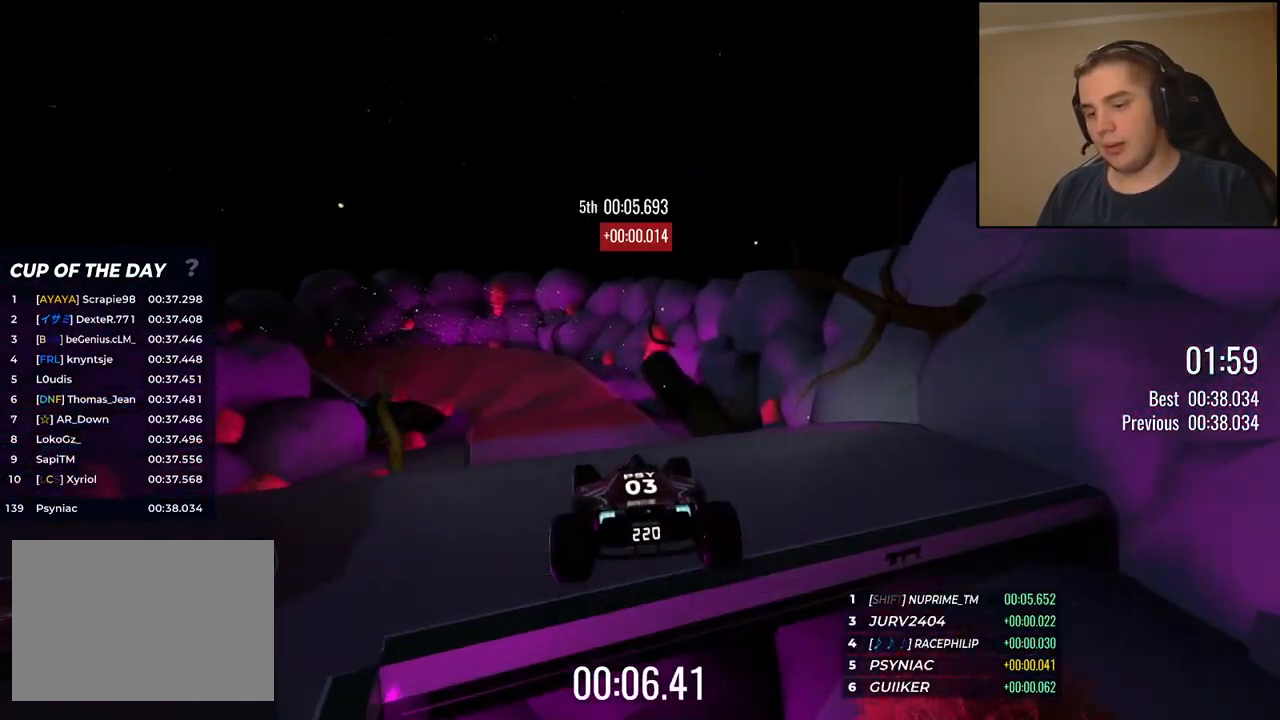
{"keys": ["up"], "events": []}
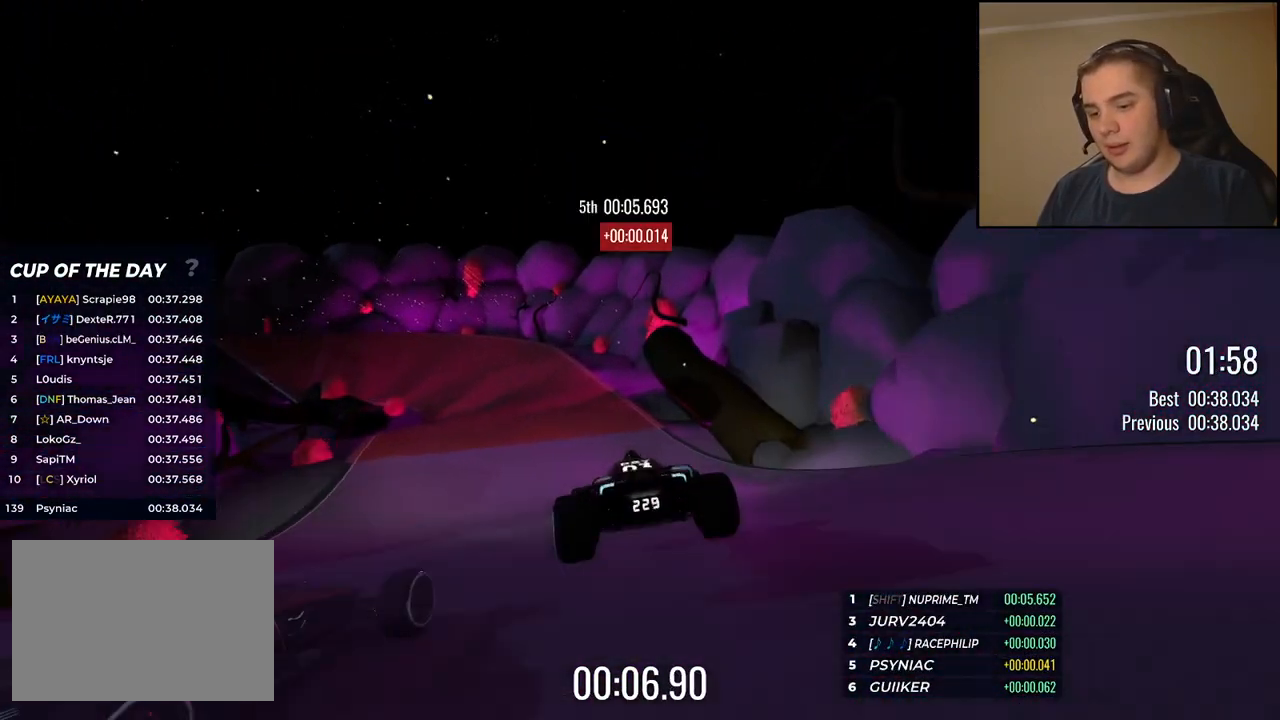
{"keys": ["left", "up"], "events": [[351, "left", "down"]]}
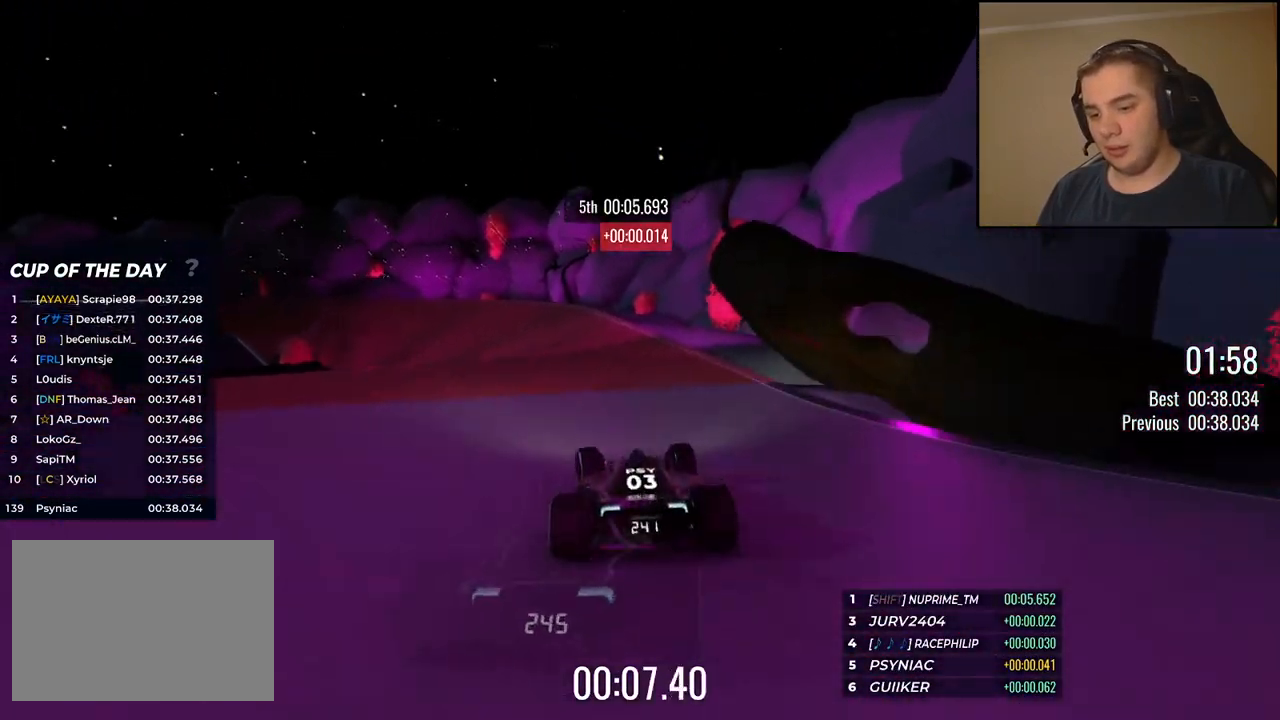
{"keys": ["left", "up"], "events": [[167, "left", "up"], [251, "left", "down"]]}
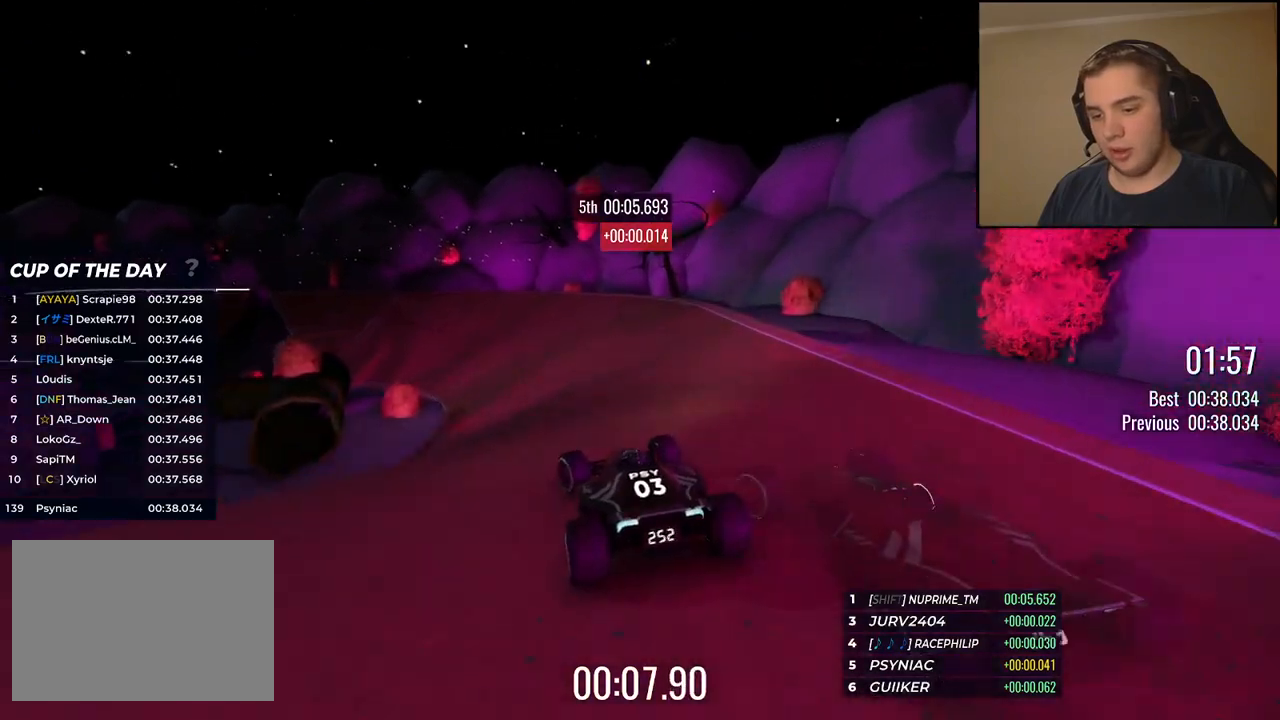
{"keys": ["left", "up"], "events": [[267, "left", "up"], [401, "left", "down"]]}